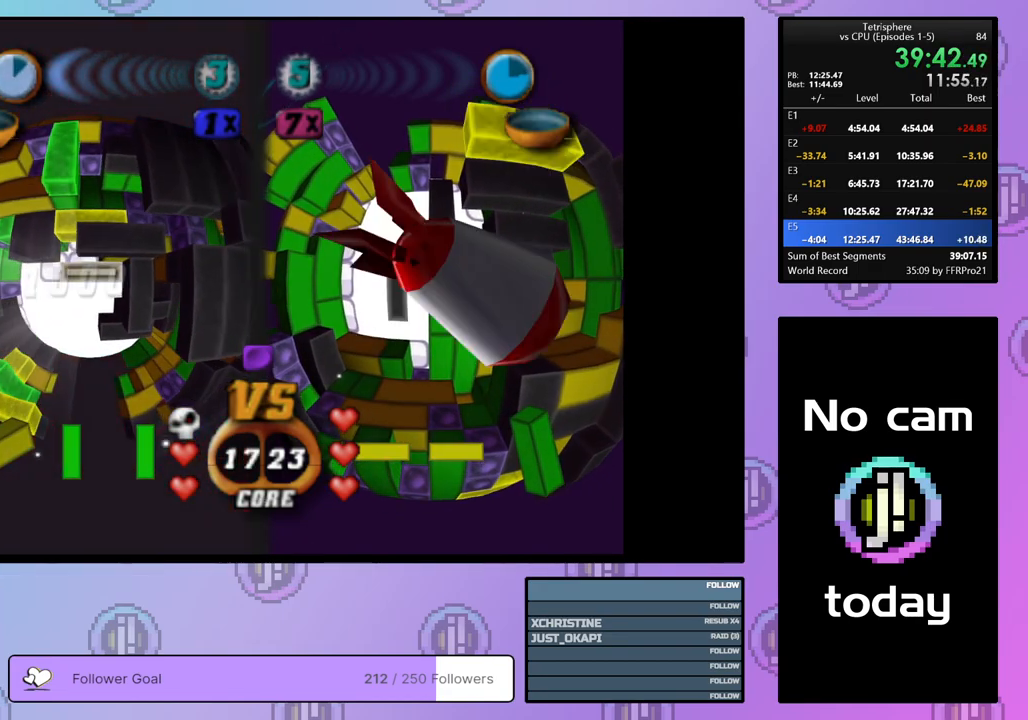
Gameplay with a controller (PlayStation layout); each line is a JSON object with the inputs held at the frame after it. "events" lists button and stick changes between this image and that frame as [ms after this image, input, new state], when the widget could be followed in between. Not read: left_stick.
{"buttons": ["SQUARE"], "right_stick": "center", "events": [[33, "DPAD_RIGHT", "down"], [133, "DPAD_RIGHT", "up"], [133, "SQUARE", "down"], [250, "DPAD_LEFT", "down"], [333, "DPAD_LEFT", "up"]]}
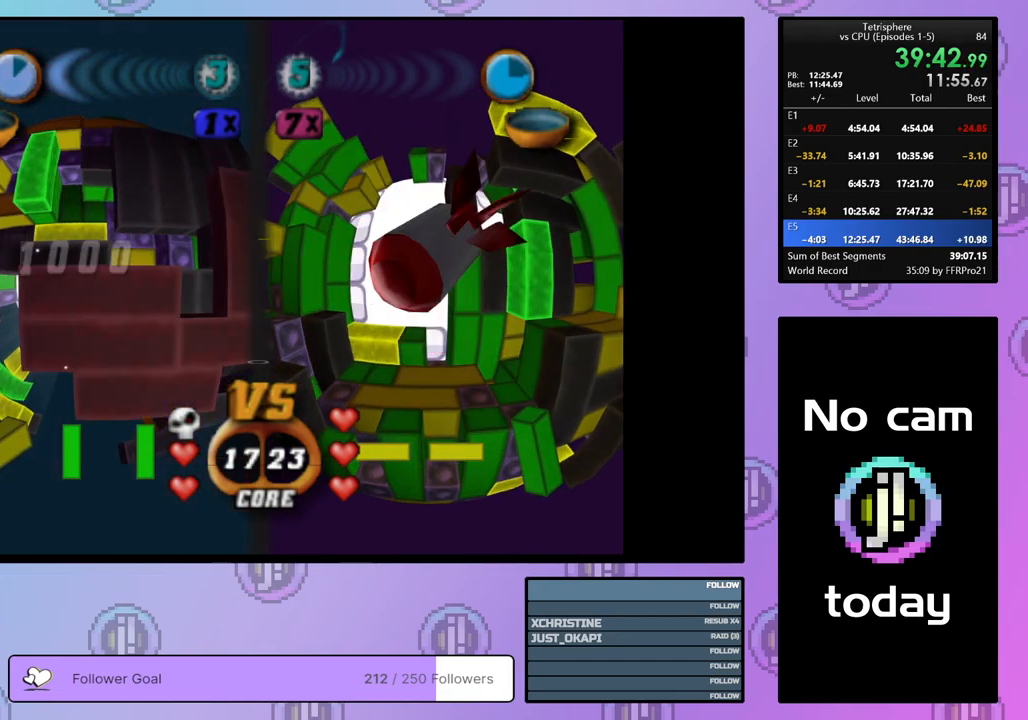
{"buttons": ["SQUARE"], "right_stick": "center", "events": [[17, "DPAD_DOWN", "down"], [117, "DPAD_DOWN", "up"], [183, "DPAD_DOWN", "down"], [267, "DPAD_DOWN", "up"]]}
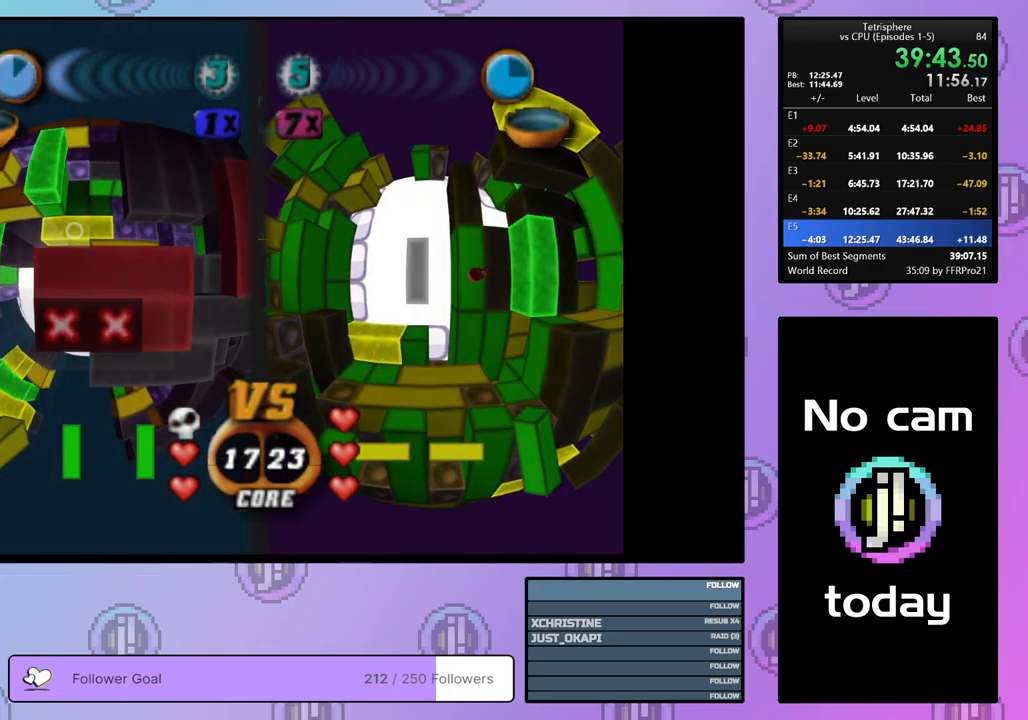
{"buttons": ["SQUARE"], "right_stick": "center", "events": [[50, "SQUARE", "up"], [183, "DPAD_UP", "down"], [283, "DPAD_UP", "up"], [400, "DPAD_RIGHT", "down"], [500, "DPAD_RIGHT", "up"], [500, "SQUARE", "down"]]}
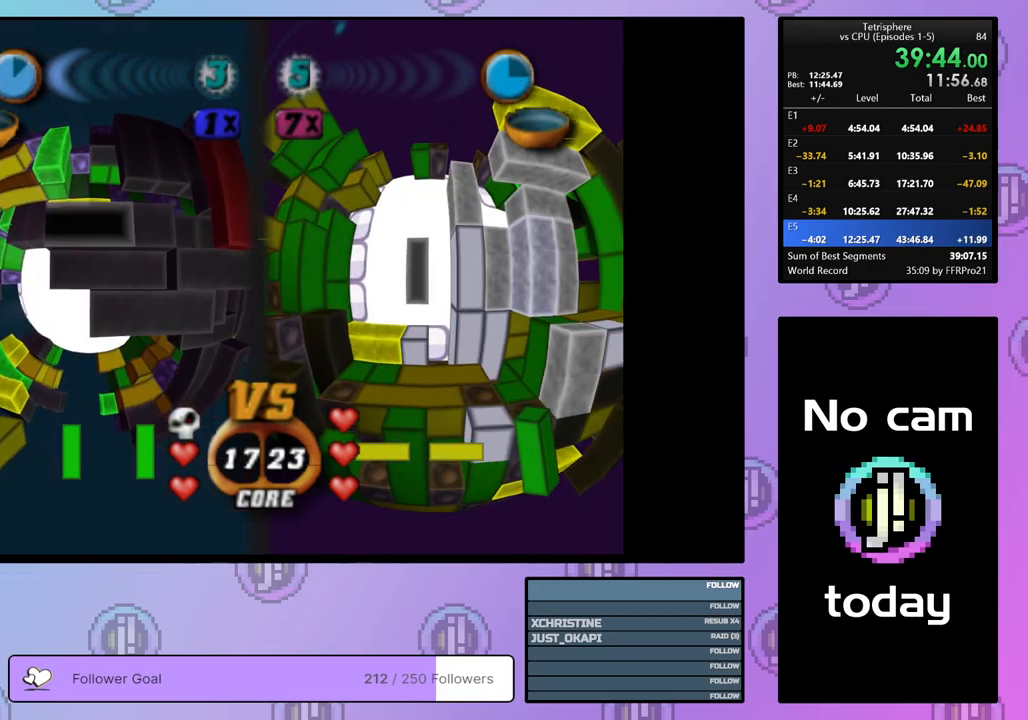
{"buttons": ["SQUARE"], "right_stick": "center", "events": [[133, "DPAD_LEFT", "down"], [217, "DPAD_LEFT", "up"], [300, "DPAD_DOWN", "down"], [400, "DPAD_DOWN", "up"]]}
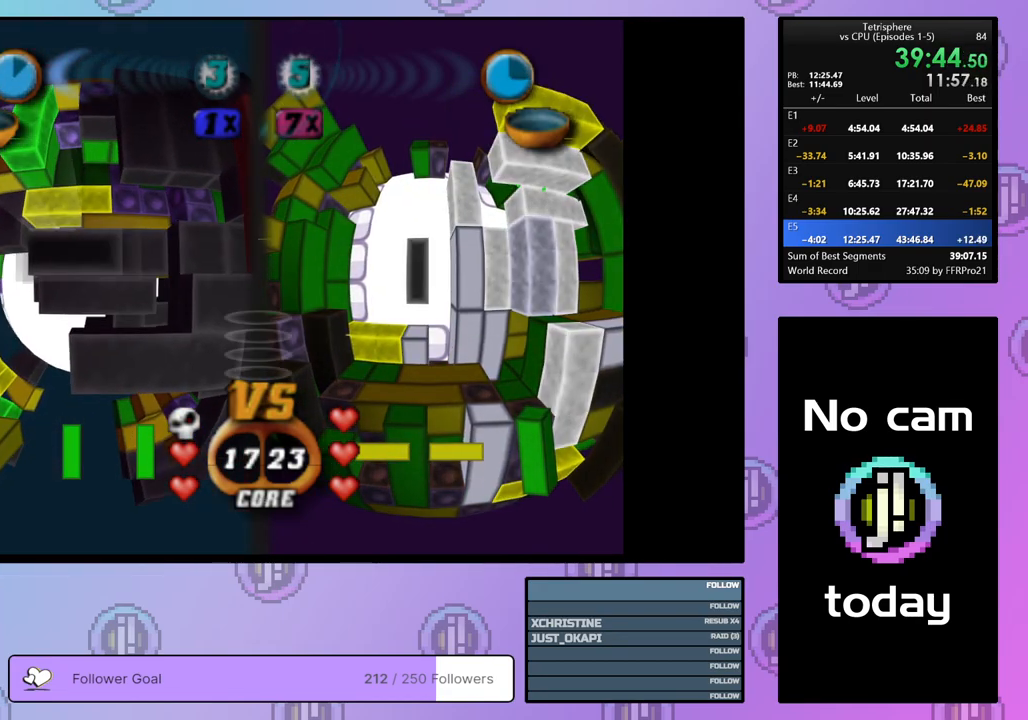
{"buttons": ["SQUARE"], "right_stick": "center", "events": [[200, "DPAD_RIGHT", "down"], [250, "DPAD_RIGHT", "up"], [383, "DPAD_DOWN", "down"], [483, "DPAD_DOWN", "up"]]}
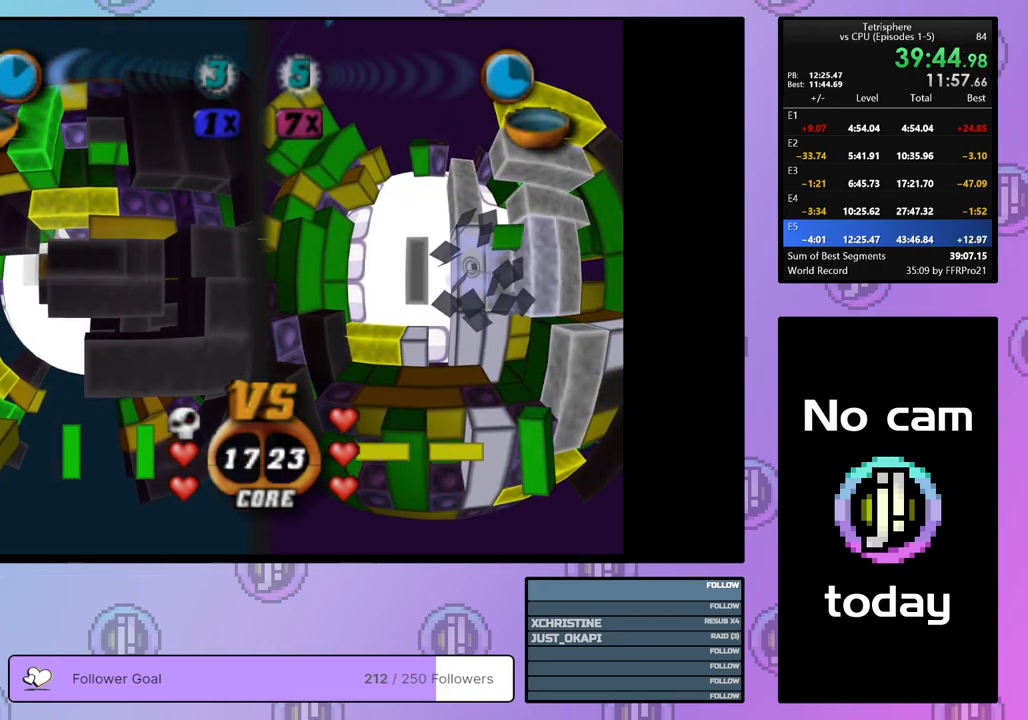
{"buttons": ["SQUARE"], "right_stick": "center", "events": [[267, "DPAD_LEFT", "down"], [367, "DPAD_LEFT", "up"]]}
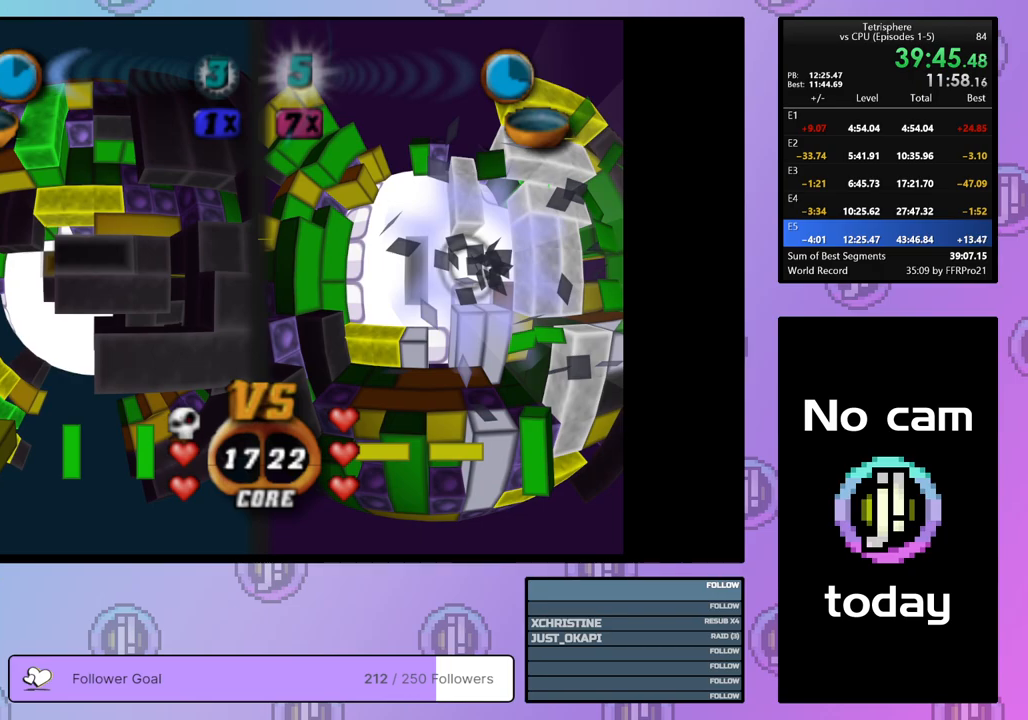
{"buttons": [], "right_stick": "center", "events": [[167, "SQUARE", "up"], [183, "DPAD_RIGHT", "down"], [300, "DPAD_RIGHT", "up"]]}
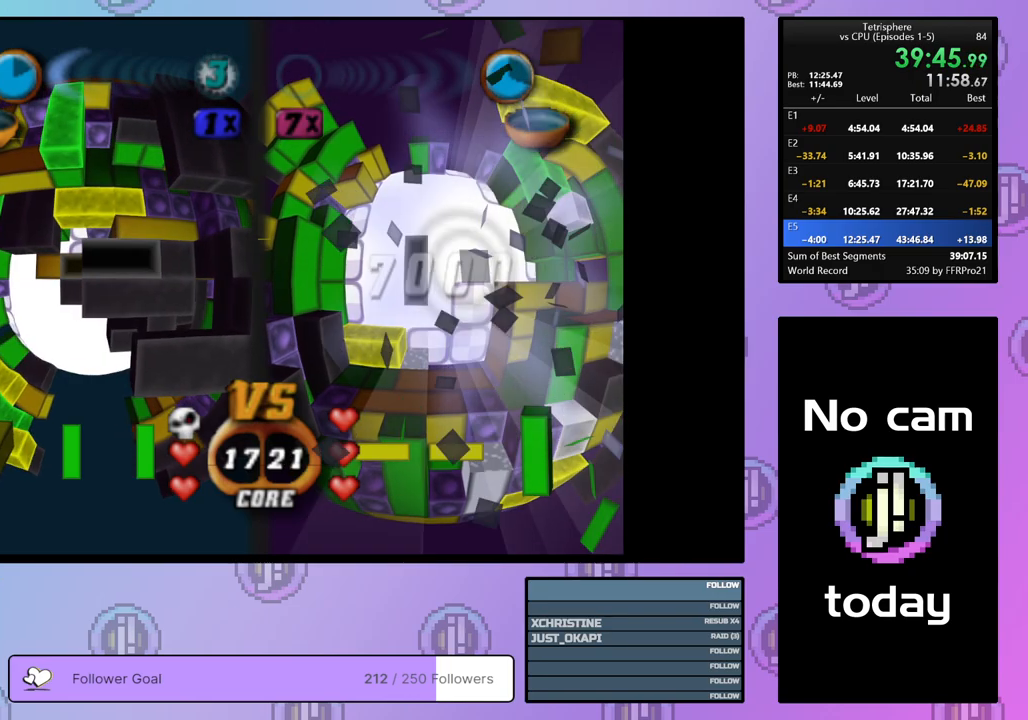
{"buttons": ["SQUARE"], "right_stick": "center", "events": [[150, "DPAD_LEFT", "down"], [217, "SQUARE", "down"], [250, "DPAD_LEFT", "up"], [400, "DPAD_RIGHT", "down"], [483, "DPAD_RIGHT", "up"]]}
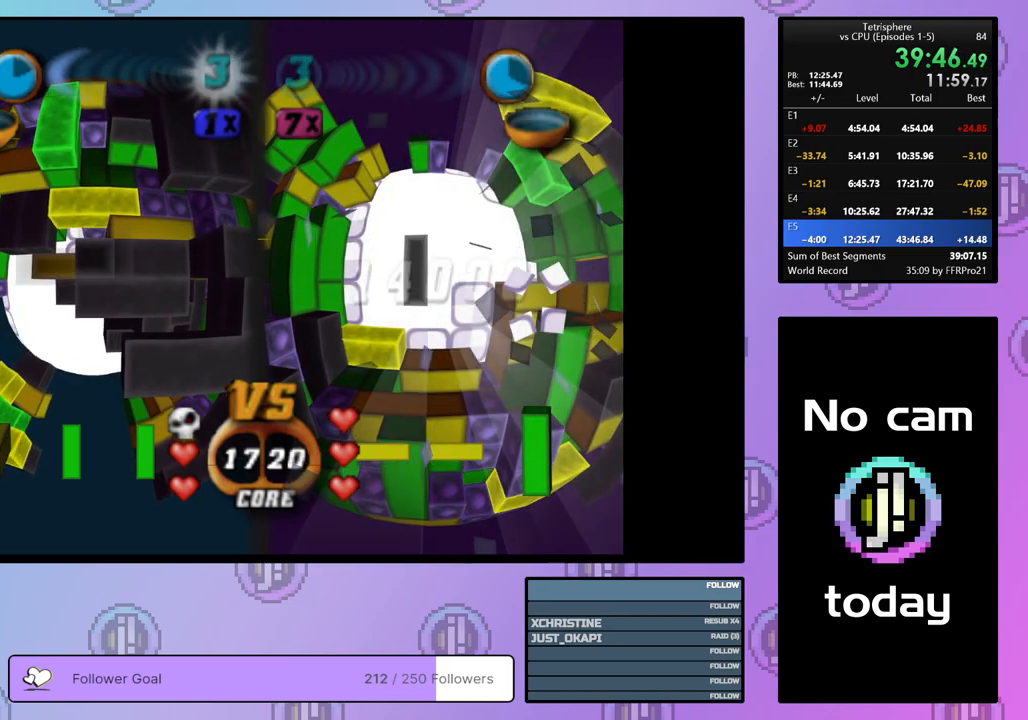
{"buttons": ["SQUARE", "DPAD_LEFT"], "right_stick": "center", "events": [[50, "SQUARE", "up"], [117, "DPAD_RIGHT", "down"], [233, "DPAD_RIGHT", "up"], [350, "SQUARE", "down"], [483, "DPAD_LEFT", "down"]]}
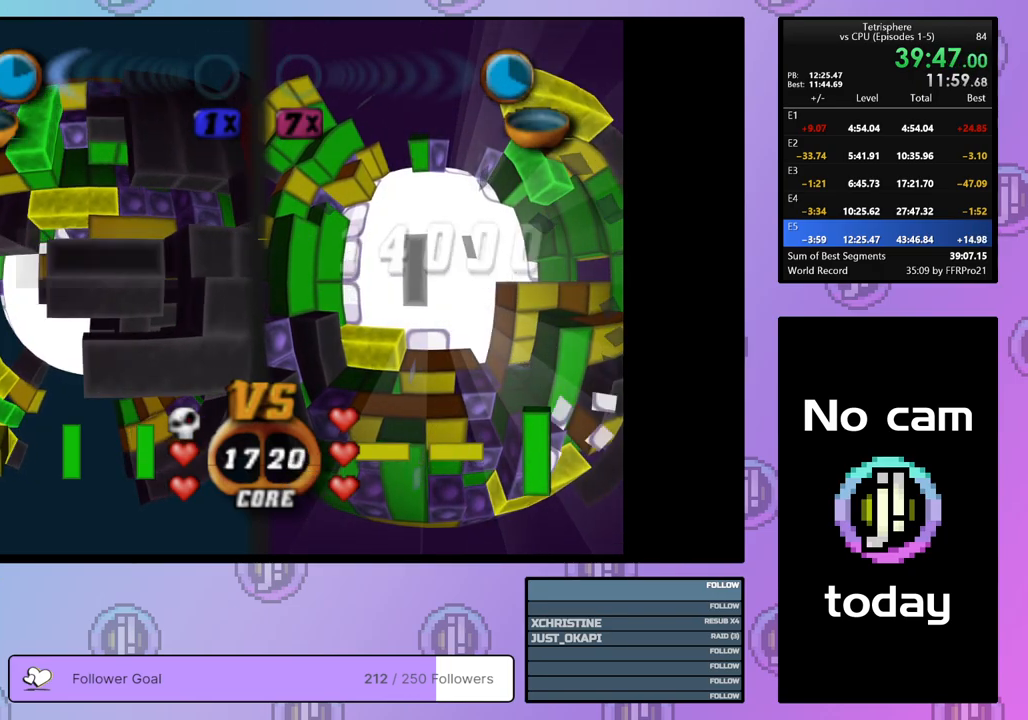
{"buttons": [], "right_stick": "center", "events": [[17, "DPAD_LEFT", "up"], [117, "DPAD_DOWN", "down"], [217, "DPAD_DOWN", "up"], [367, "SQUARE", "up"]]}
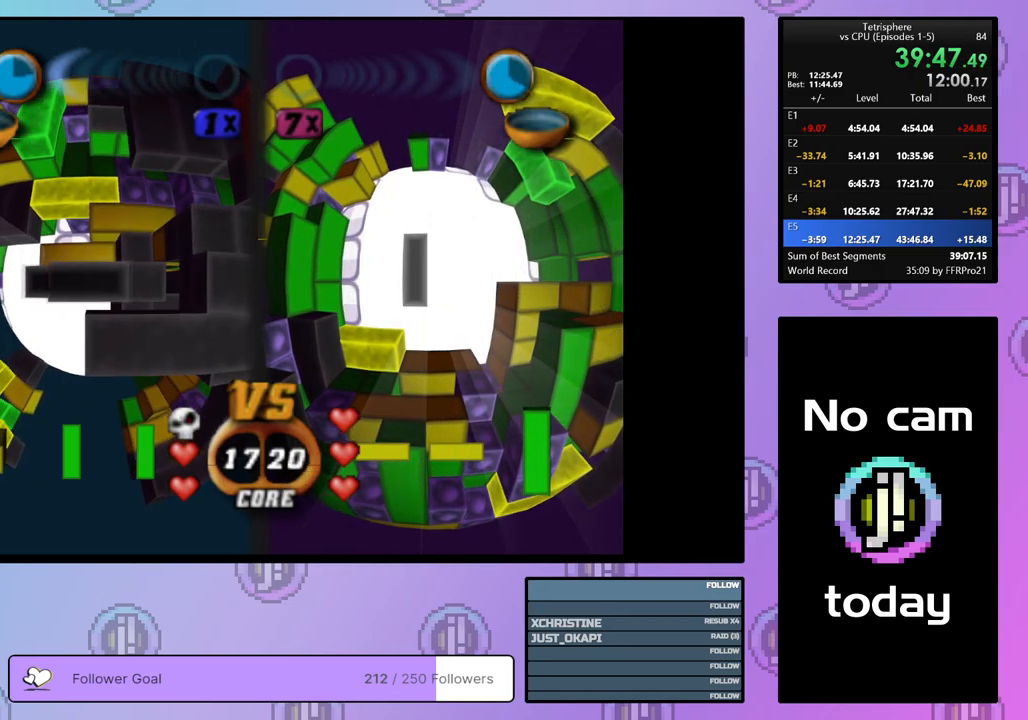
{"buttons": ["SQUARE"], "right_stick": "center", "events": [[183, "SQUARE", "down"], [317, "DPAD_DOWN", "down"], [433, "DPAD_DOWN", "up"]]}
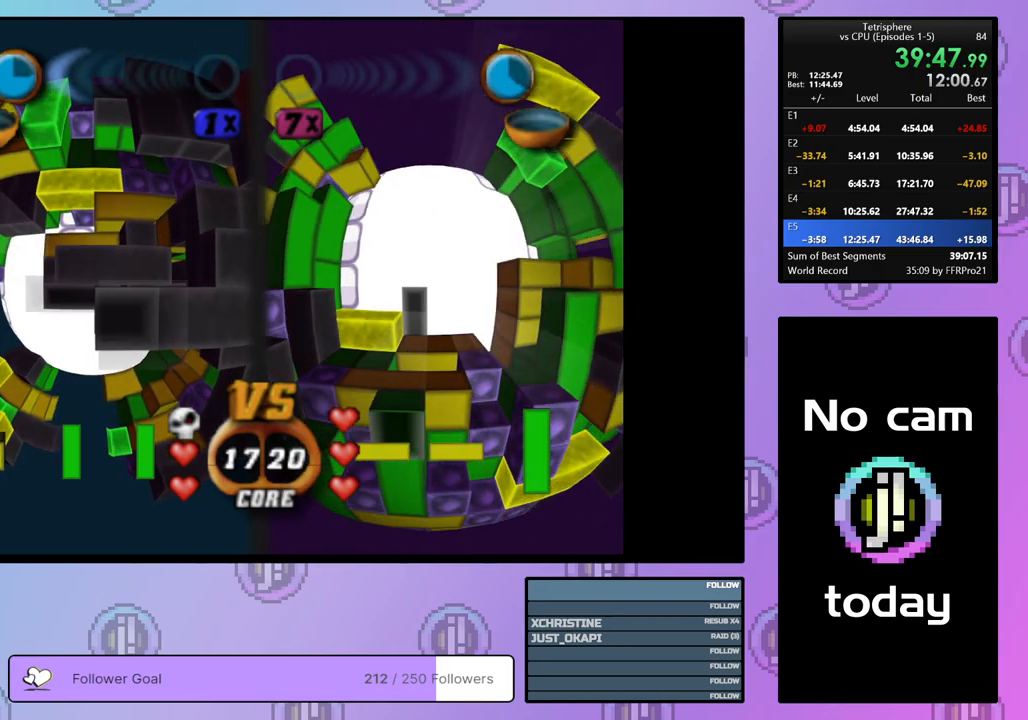
{"buttons": ["SQUARE"], "right_stick": "center", "events": [[50, "SQUARE", "up"], [100, "DPAD_RIGHT", "down"], [200, "DPAD_RIGHT", "up"], [283, "DPAD_UP", "down"], [383, "DPAD_UP", "up"], [400, "SQUARE", "down"]]}
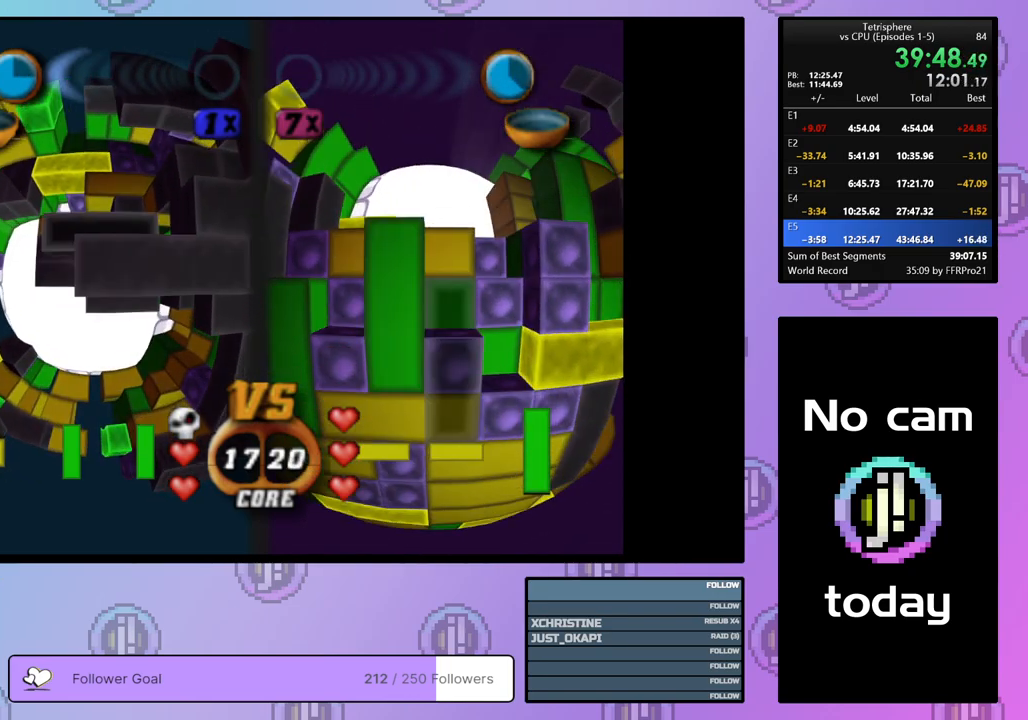
{"buttons": ["SQUARE"], "right_stick": "center", "events": [[17, "DPAD_LEFT", "down"], [117, "DPAD_LEFT", "up"]]}
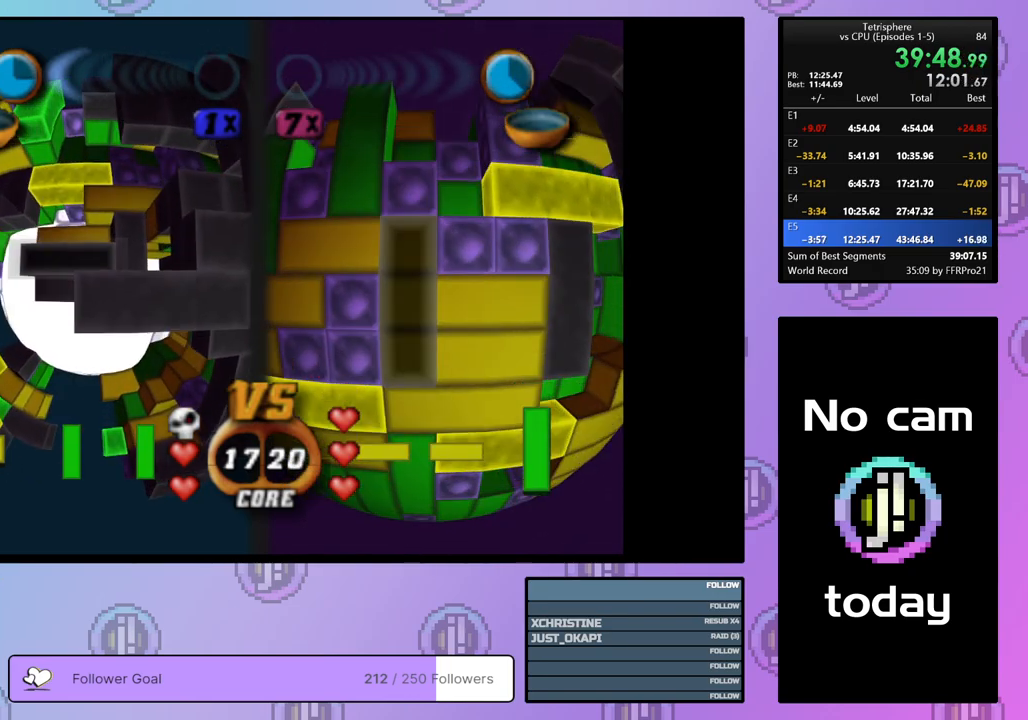
{"buttons": ["CROSS"], "right_stick": "center", "events": [[17, "SQUARE", "up"], [83, "DPAD_UP", "down"], [167, "DPAD_UP", "up"], [400, "CROSS", "down"]]}
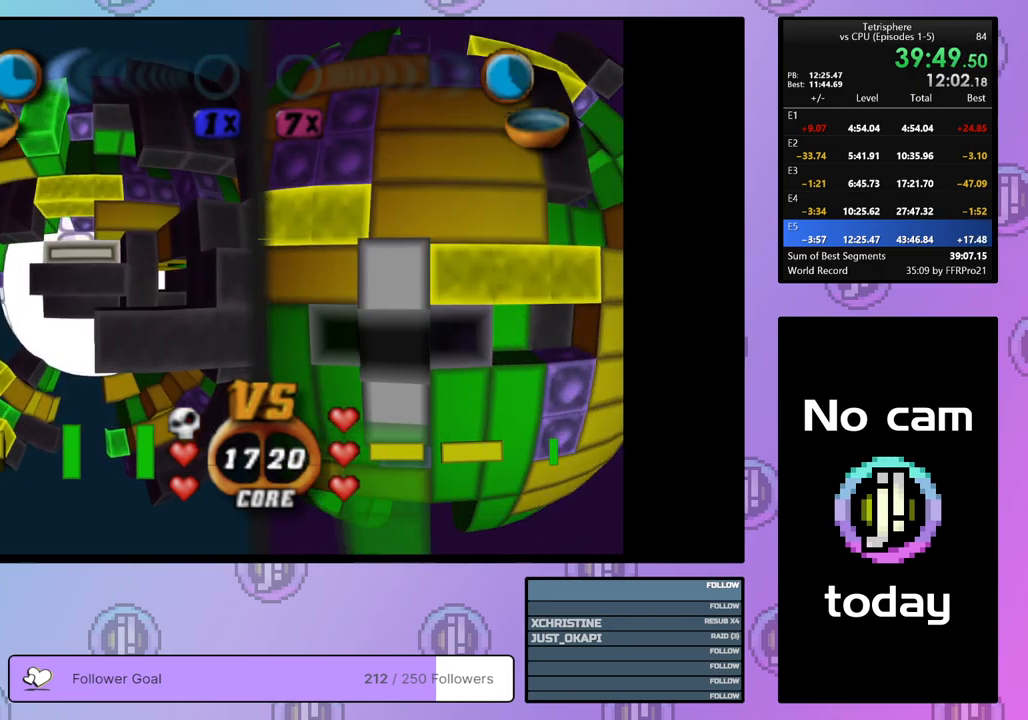
{"buttons": ["DPAD_LEFT"], "right_stick": "center", "events": [[17, "CROSS", "up"], [17, "DPAD_LEFT", "down"], [117, "DPAD_LEFT", "up"], [183, "DPAD_LEFT", "down"], [283, "DPAD_LEFT", "up"], [333, "DPAD_LEFT", "down"], [433, "DPAD_LEFT", "up"], [500, "DPAD_LEFT", "down"]]}
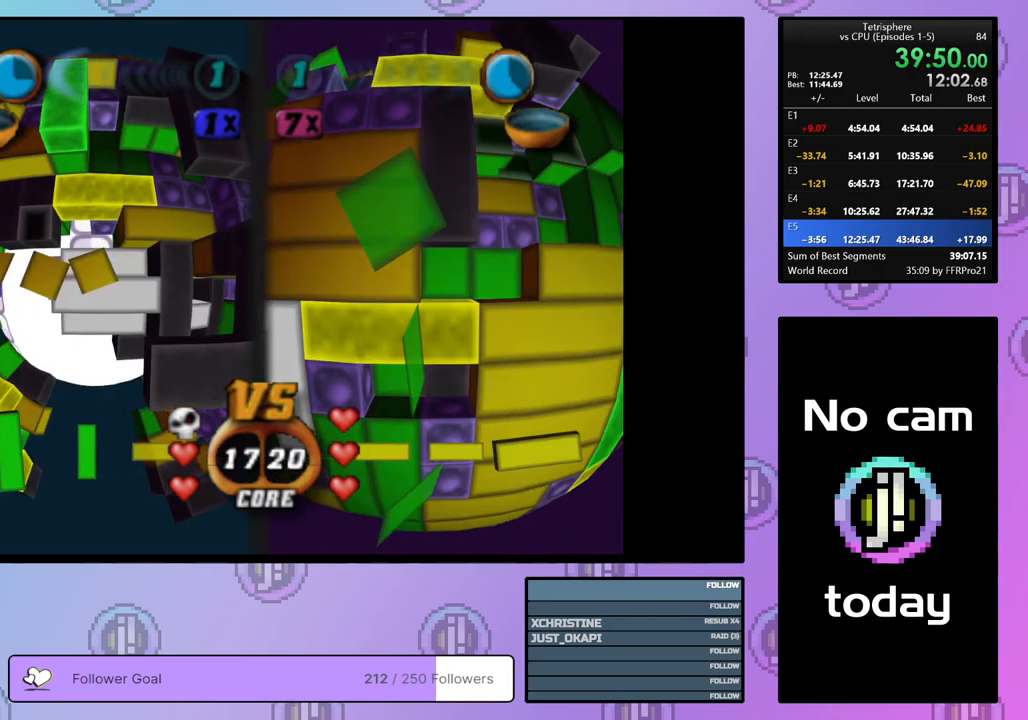
{"buttons": ["DPAD_UP"], "right_stick": "center", "events": [[100, "DPAD_LEFT", "up"], [183, "DPAD_LEFT", "down"], [250, "DPAD_LEFT", "up"], [333, "DPAD_LEFT", "down"], [383, "DPAD_LEFT", "up"], [467, "DPAD_UP", "down"]]}
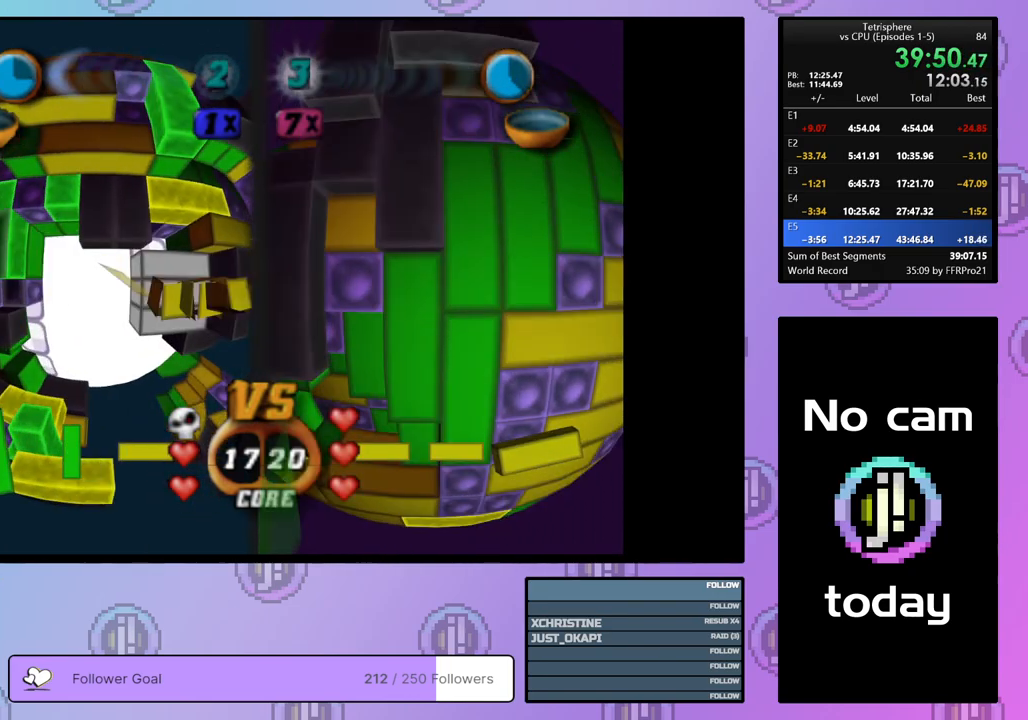
{"buttons": ["SQUARE", "DPAD_DOWN"], "right_stick": "center", "events": [[67, "DPAD_UP", "up"], [100, "SQUARE", "down"], [267, "DPAD_RIGHT", "down"], [400, "DPAD_RIGHT", "up"], [450, "DPAD_DOWN", "down"]]}
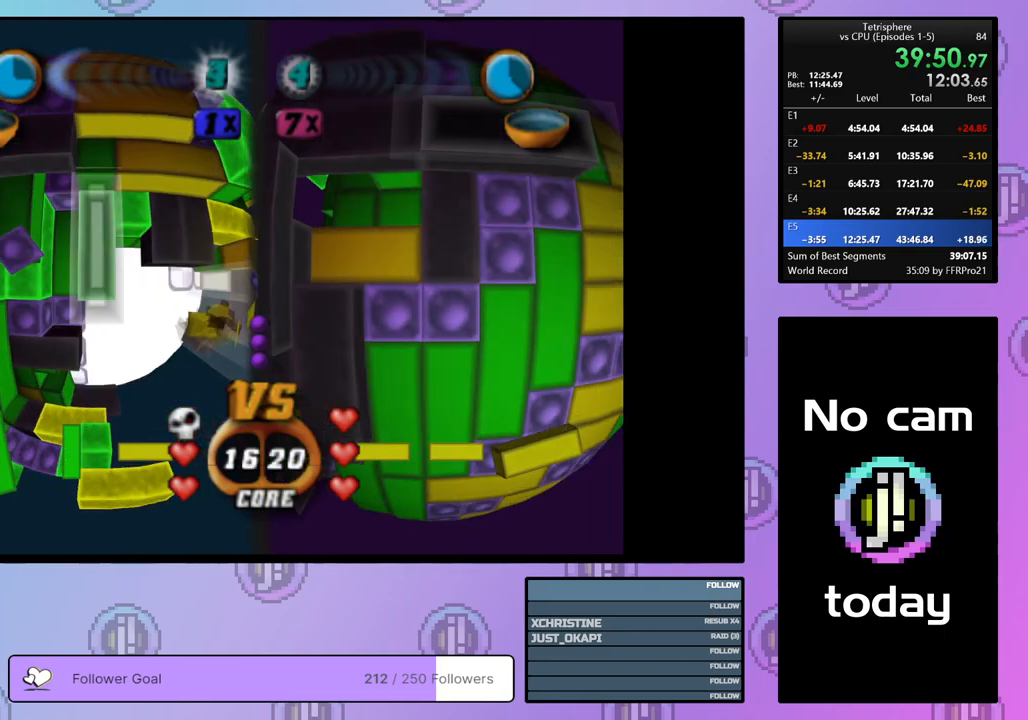
{"buttons": ["SQUARE", "DPAD_RIGHT"], "right_stick": "center", "events": [[67, "DPAD_DOWN", "up"], [117, "DPAD_DOWN", "down"], [217, "DPAD_DOWN", "up"], [317, "DPAD_RIGHT", "down"], [400, "DPAD_RIGHT", "up"], [450, "DPAD_RIGHT", "down"]]}
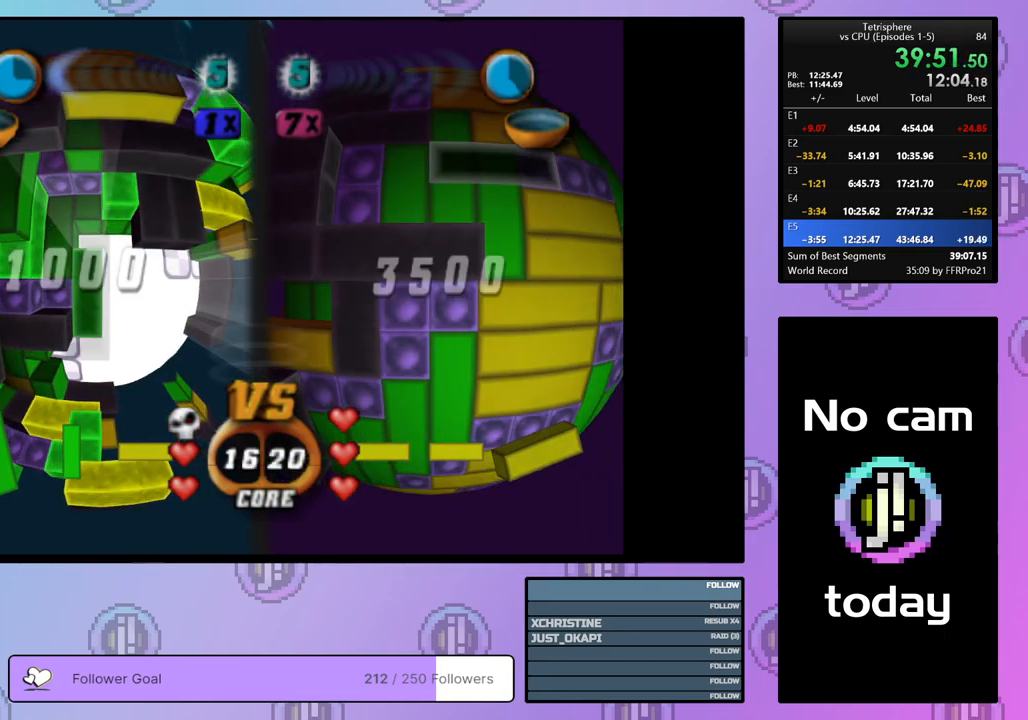
{"buttons": [], "right_stick": "center", "events": [[67, "DPAD_RIGHT", "up"], [400, "SQUARE", "up"]]}
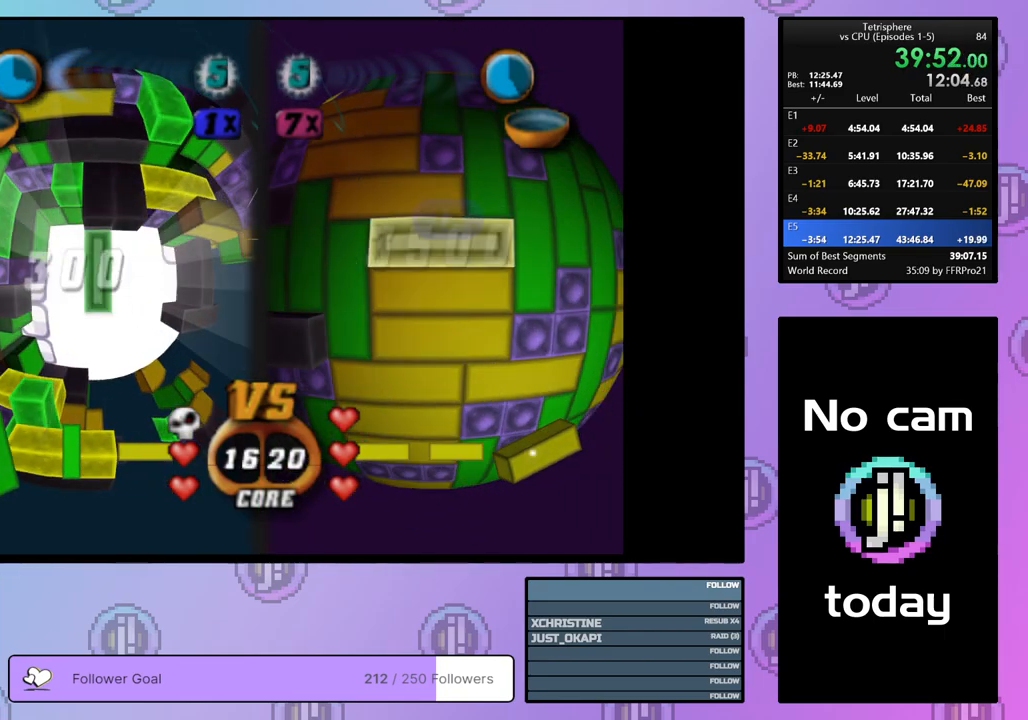
{"buttons": [], "right_stick": "center", "events": [[17, "CROSS", "down"], [133, "CROSS", "up"], [217, "DPAD_RIGHT", "down"], [300, "DPAD_RIGHT", "up"], [367, "DPAD_RIGHT", "down"], [450, "DPAD_RIGHT", "up"]]}
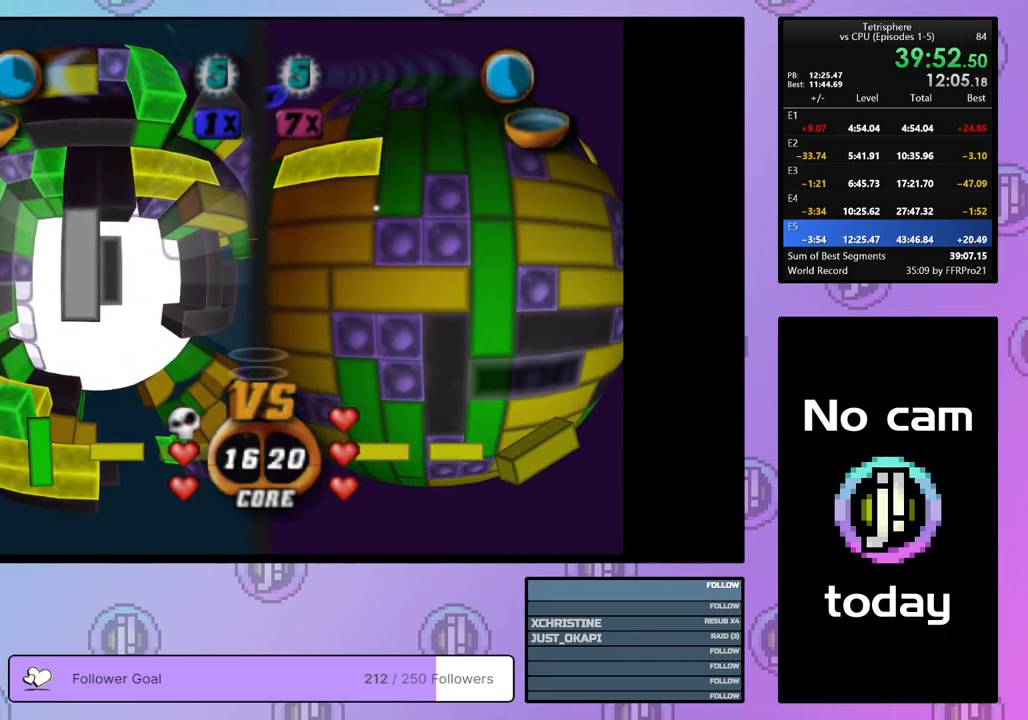
{"buttons": [], "right_stick": "center", "events": [[67, "DPAD_UP", "down"], [117, "DPAD_UP", "up"], [200, "DPAD_UP", "down"], [283, "DPAD_UP", "up"], [383, "DPAD_UP", "down"], [450, "DPAD_UP", "up"]]}
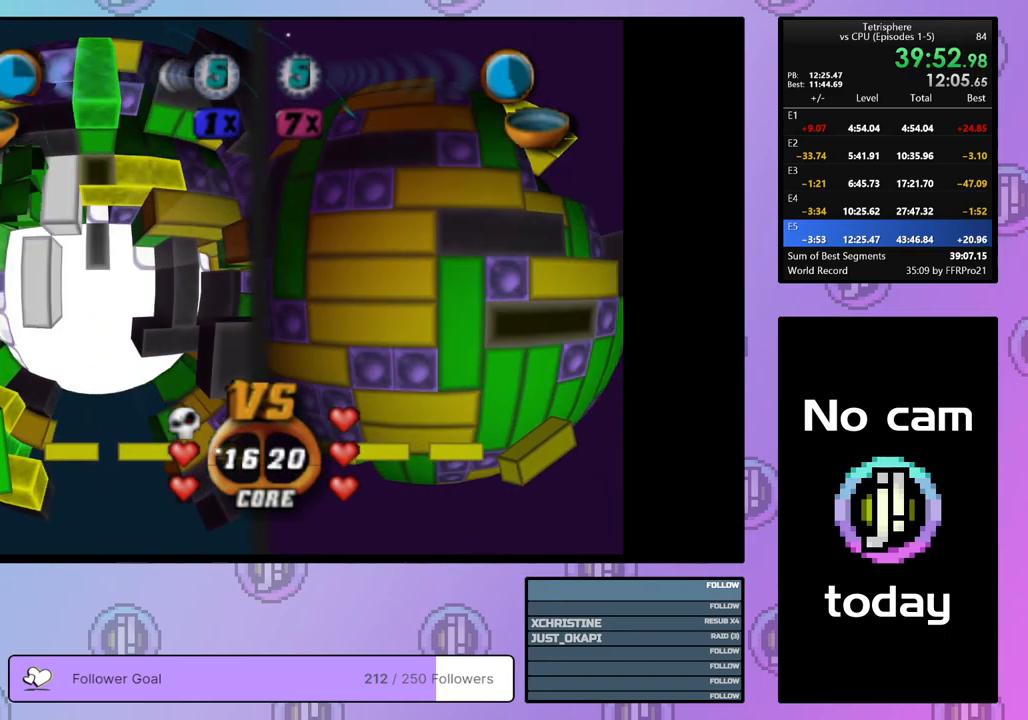
{"buttons": ["DPAD_LEFT"], "right_stick": "center", "events": [[33, "DPAD_UP", "down"], [100, "DPAD_UP", "up"], [283, "DPAD_LEFT", "down"], [350, "DPAD_LEFT", "up"], [467, "DPAD_LEFT", "down"]]}
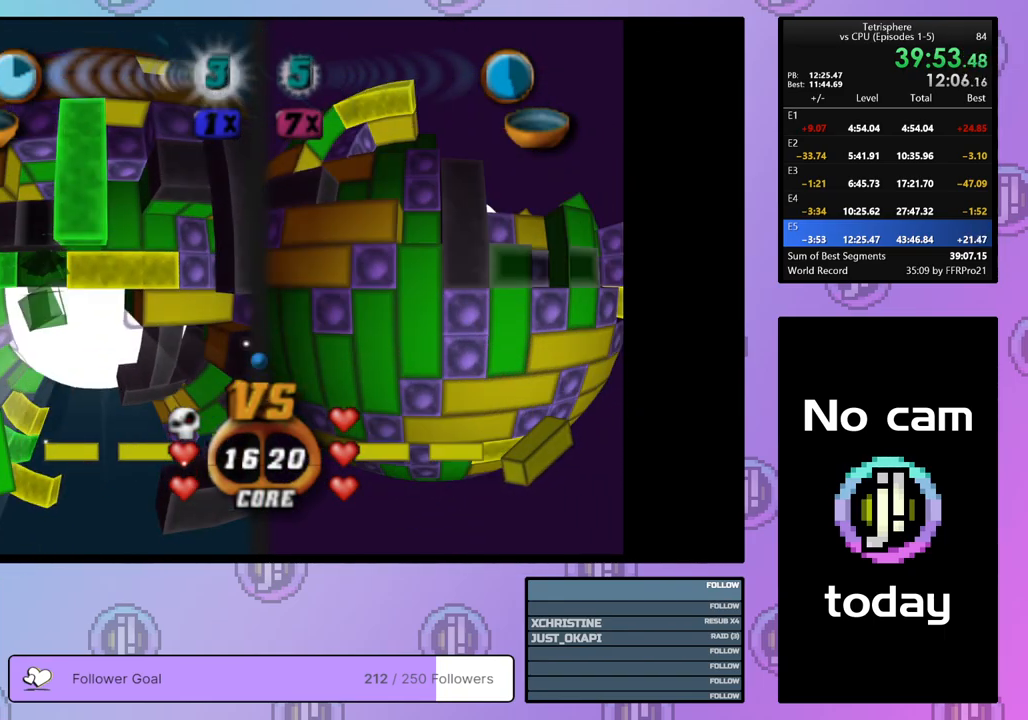
{"buttons": ["SQUARE", "DPAD_DOWN"], "right_stick": "center", "events": [[50, "DPAD_LEFT", "up"], [150, "DPAD_LEFT", "down"], [200, "DPAD_LEFT", "up"], [367, "SQUARE", "down"], [500, "DPAD_DOWN", "down"]]}
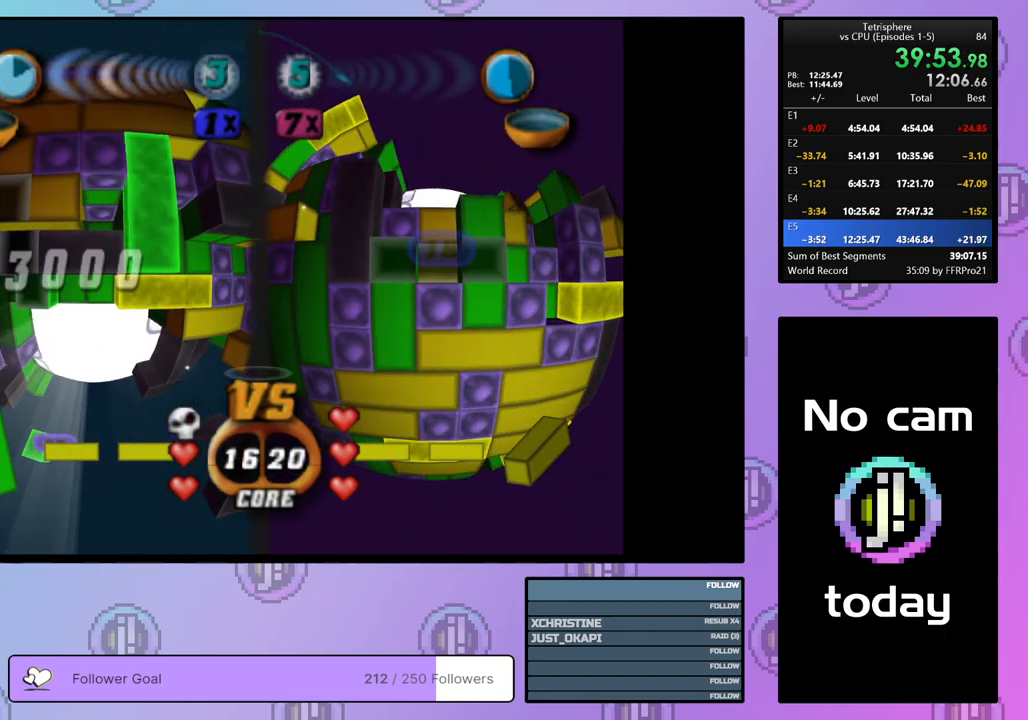
{"buttons": ["SQUARE"], "right_stick": "center", "events": [[83, "DPAD_DOWN", "up"], [150, "DPAD_DOWN", "down"], [217, "DPAD_DOWN", "up"], [283, "DPAD_DOWN", "down"], [383, "DPAD_DOWN", "up"]]}
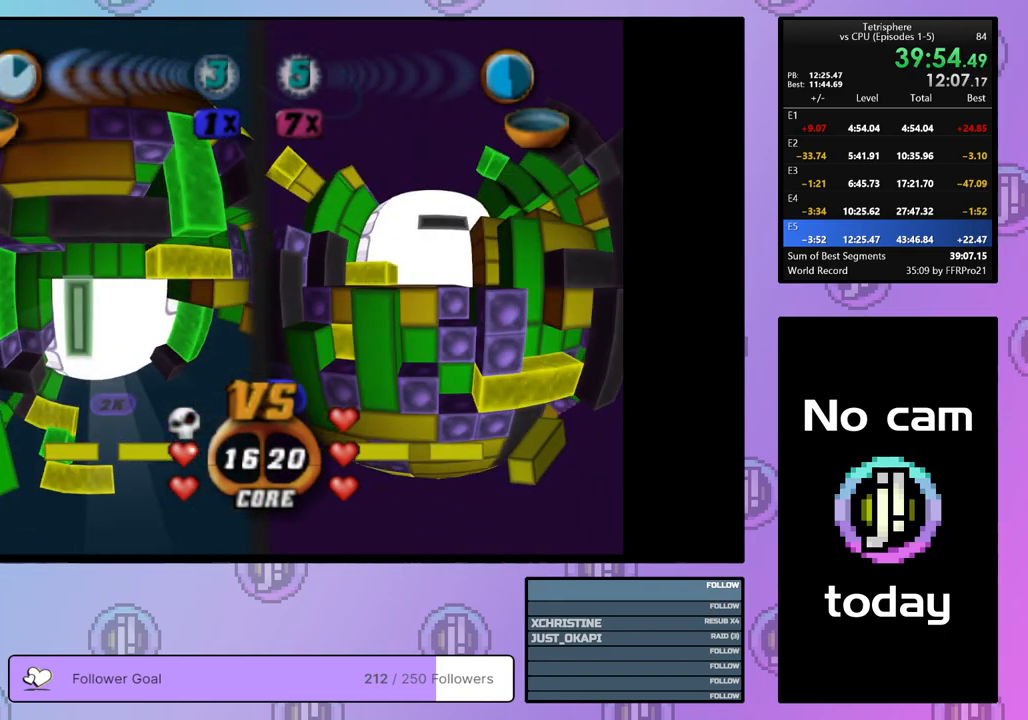
{"buttons": ["CROSS"], "right_stick": "center", "events": [[17, "DPAD_RIGHT", "down"], [117, "DPAD_RIGHT", "up"], [367, "SQUARE", "up"], [467, "CROSS", "down"]]}
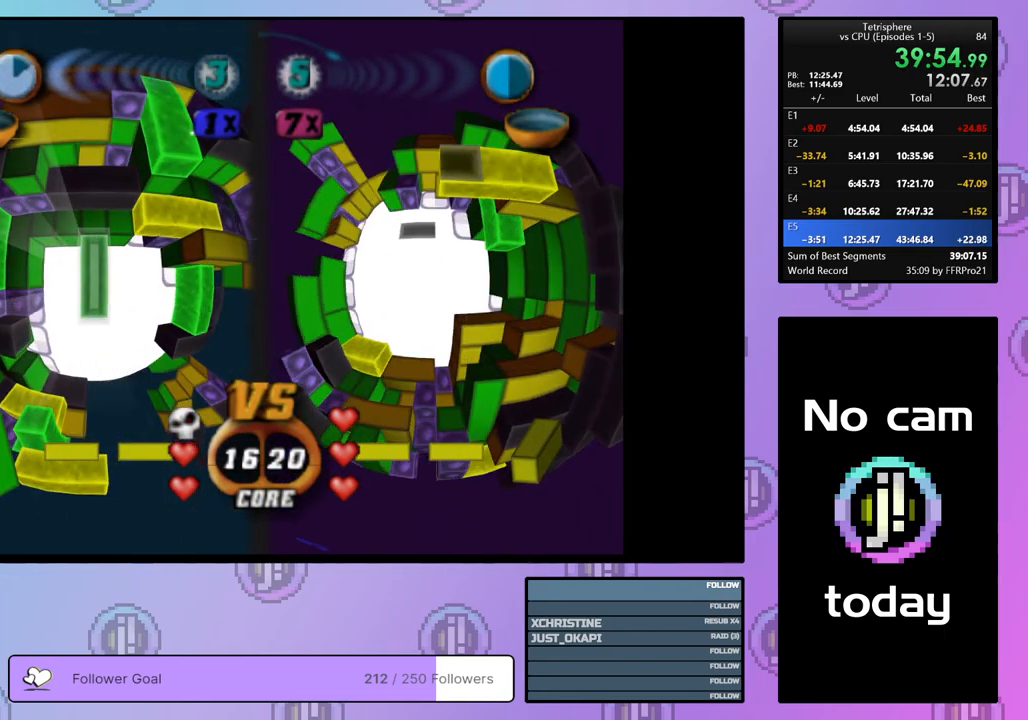
{"buttons": [], "right_stick": "center", "events": [[83, "CROSS", "up"], [100, "DPAD_RIGHT", "down"], [200, "DPAD_RIGHT", "up"], [267, "DPAD_RIGHT", "down"], [350, "DPAD_RIGHT", "up"], [417, "DPAD_RIGHT", "down"], [500, "DPAD_RIGHT", "up"]]}
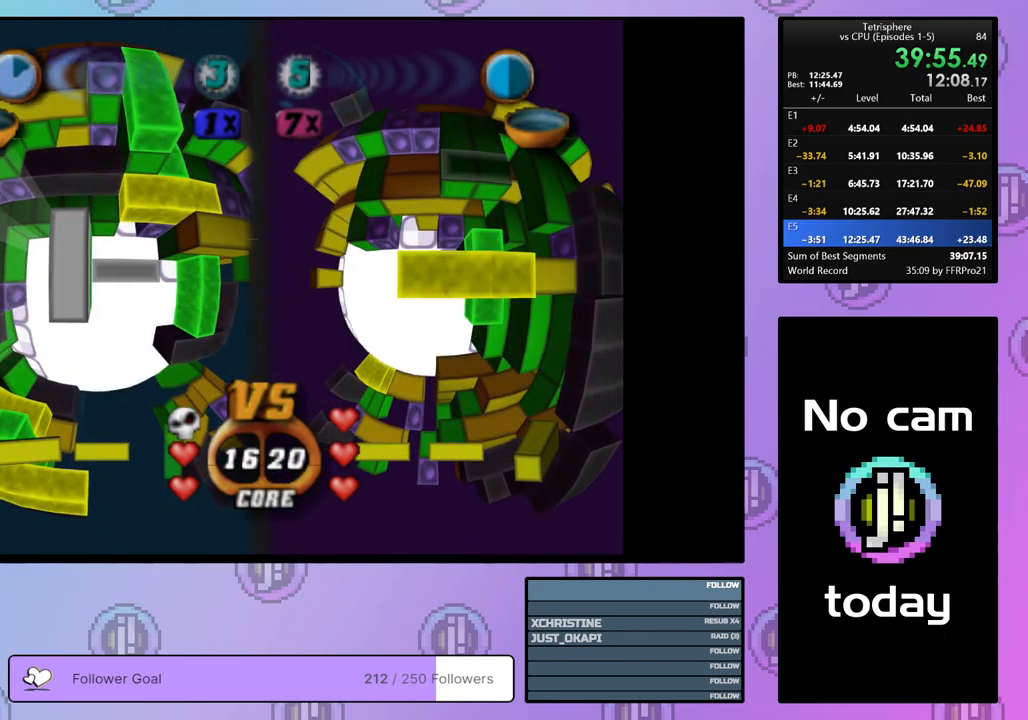
{"buttons": ["SQUARE"], "right_stick": "center", "events": [[83, "DPAD_UP", "down"], [167, "DPAD_UP", "up"], [233, "DPAD_UP", "down"], [317, "DPAD_UP", "up"], [417, "SQUARE", "down"]]}
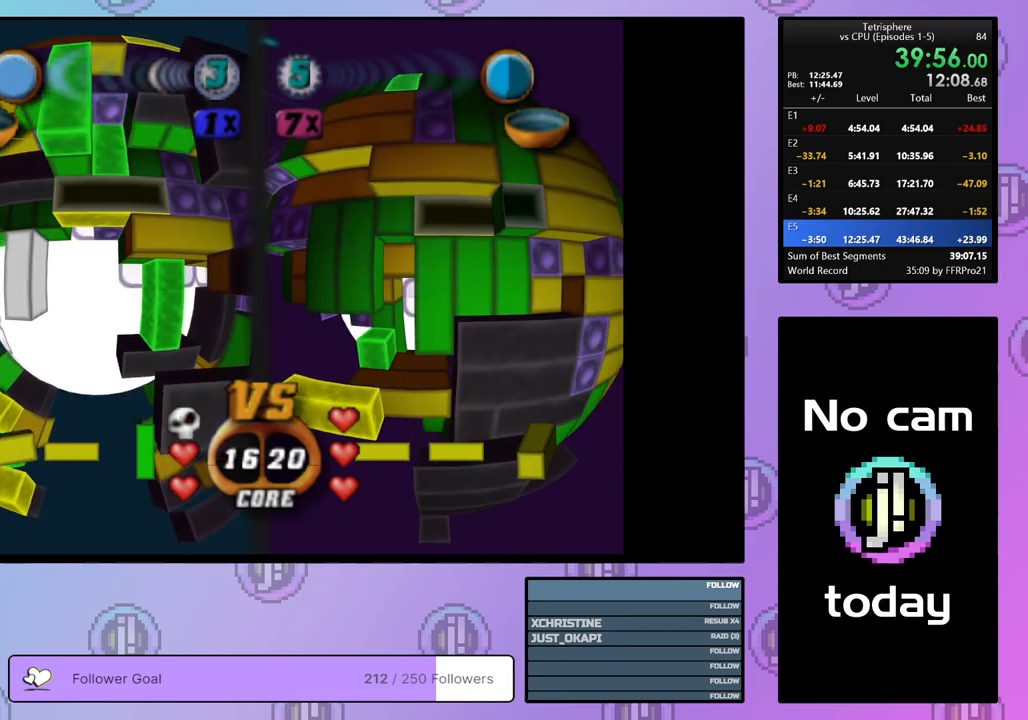
{"buttons": ["SQUARE"], "right_stick": "center", "events": [[33, "DPAD_LEFT", "down"], [117, "DPAD_LEFT", "up"], [200, "DPAD_DOWN", "down"], [300, "DPAD_DOWN", "up"]]}
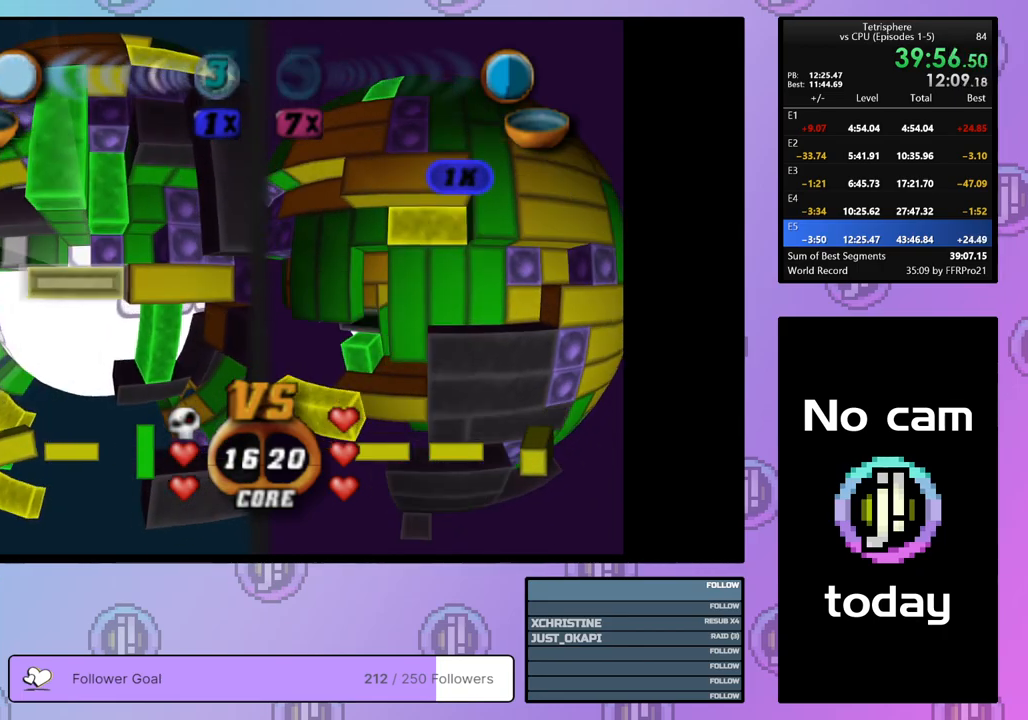
{"buttons": [], "right_stick": "center", "events": [[133, "SQUARE", "up"], [250, "CROSS", "down"], [383, "CROSS", "up"]]}
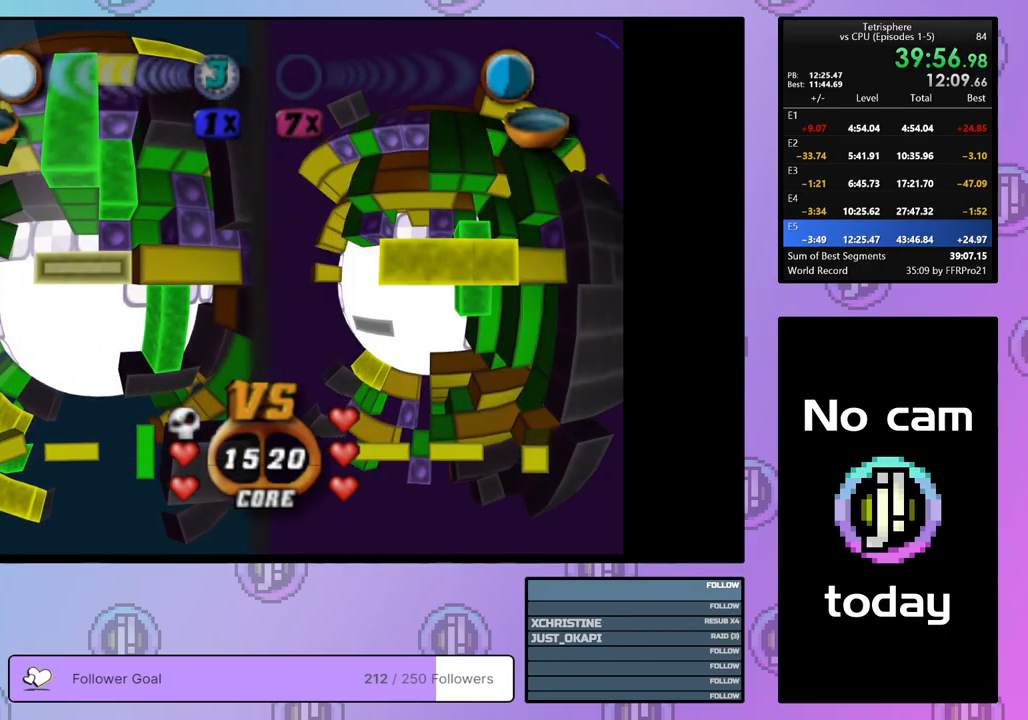
{"buttons": [], "right_stick": "center", "events": [[83, "CROSS", "down"], [200, "CROSS", "up"], [383, "DPAD_RIGHT", "down"], [450, "DPAD_RIGHT", "up"]]}
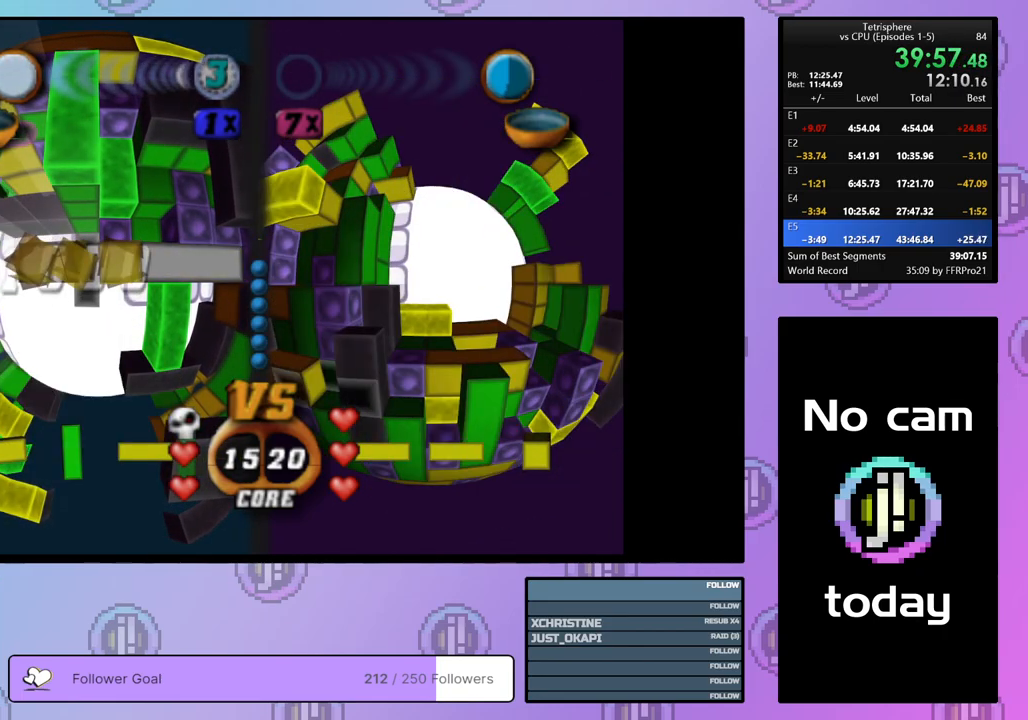
{"buttons": [], "right_stick": "center", "events": [[33, "DPAD_RIGHT", "down"], [133, "DPAD_RIGHT", "up"], [217, "DPAD_DOWN", "down"], [317, "DPAD_DOWN", "up"], [383, "DPAD_DOWN", "down"], [467, "DPAD_DOWN", "up"]]}